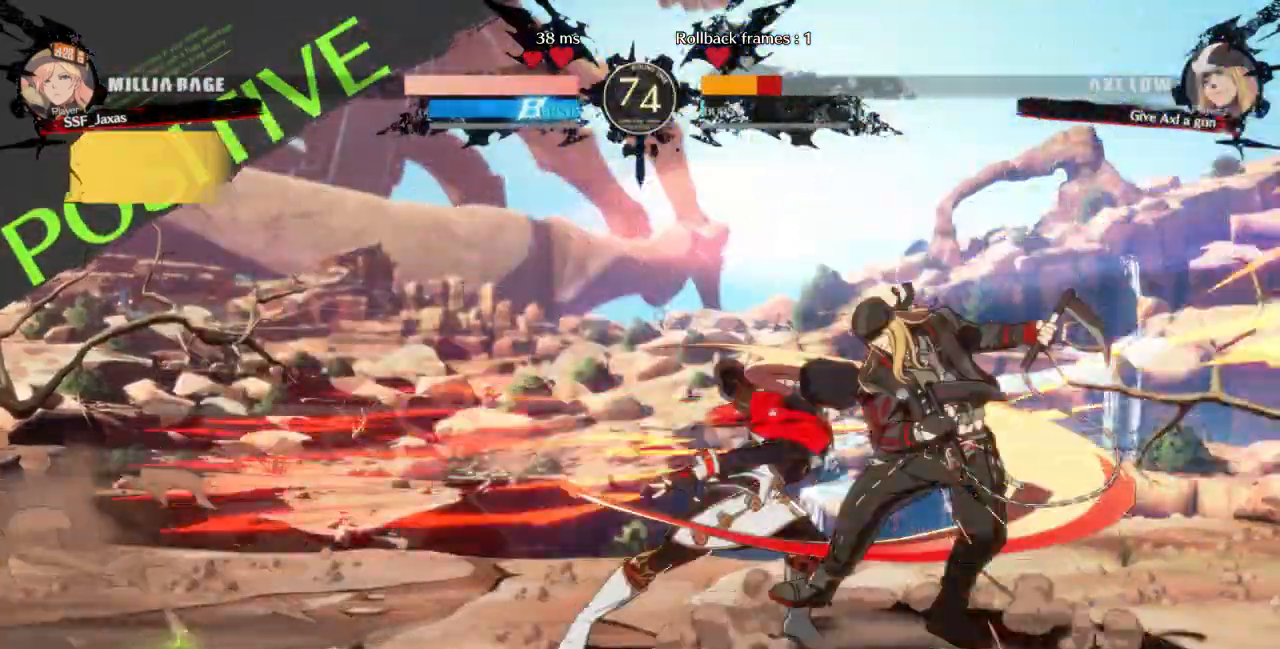
Gameplay with a controller (arcade stick); each line is a JSON object with the inputs held at the frame after it. "events" lists button and stick changes between this image and that frame as [ms after this image, input, new state], when the widget could be followed in between. Not read: L3 R3 other_buttons.
{"buttons": ["DPAD_DOWN", "DPAD_RIGHT"]}
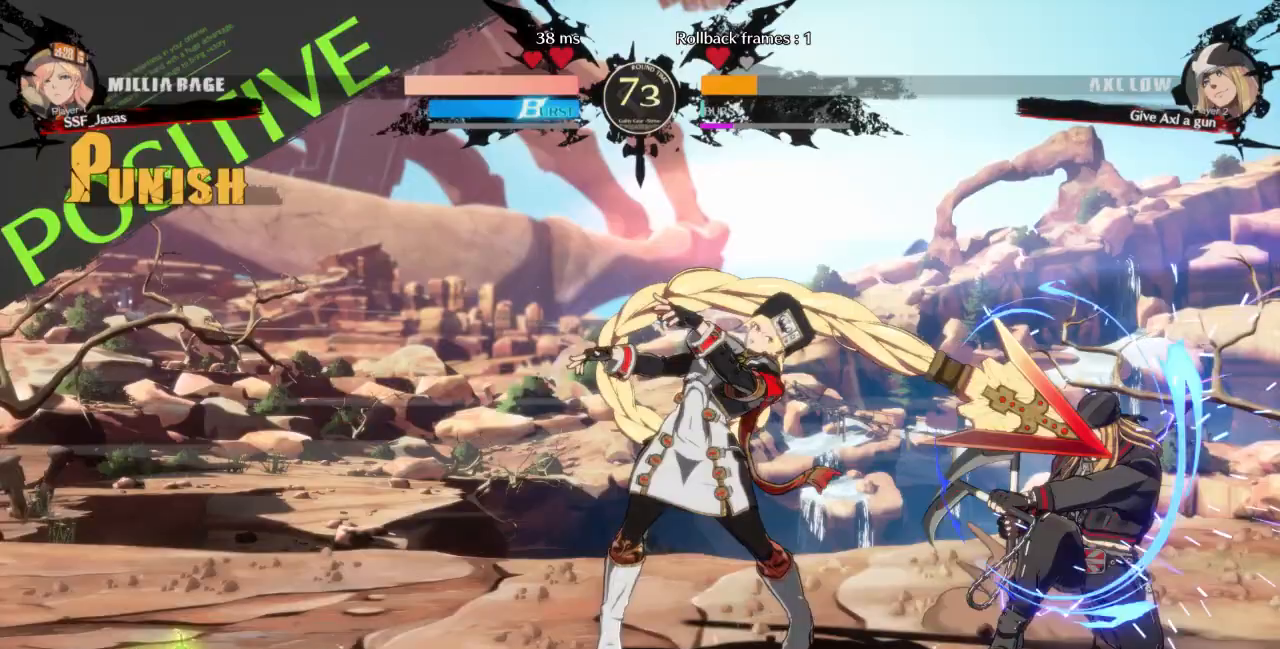
{"buttons": ["DPAD_RIGHT"], "events": [[33, "DPAD_RIGHT", "up"], [33, "TRIANGLE", "down"], [67, "DPAD_DOWN", "up"], [100, "TRIANGLE", "up"], [200, "DPAD_DOWN", "down"], [267, "DPAD_DOWN", "up"], [267, "DPAD_RIGHT", "down"]]}
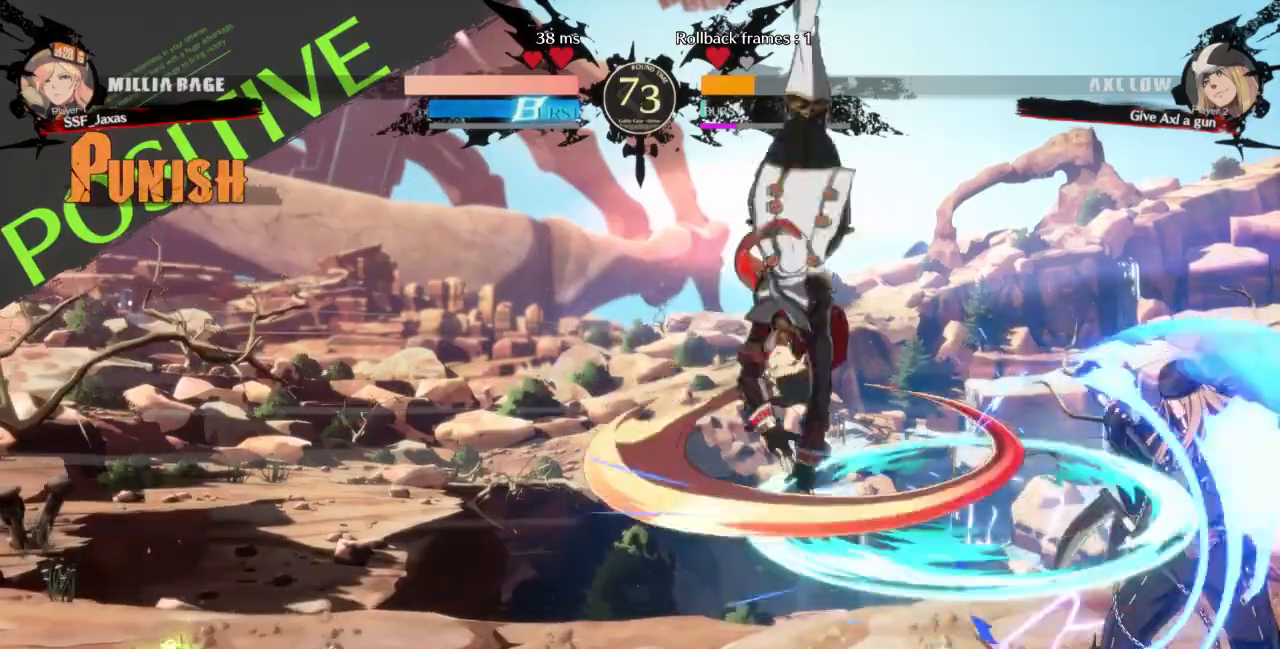
{"buttons": ["DPAD_DOWN", "DPAD_LEFT"], "events": [[67, "DPAD_RIGHT", "up"], [167, "DPAD_LEFT", "down"], [200, "DPAD_DOWN", "down"]]}
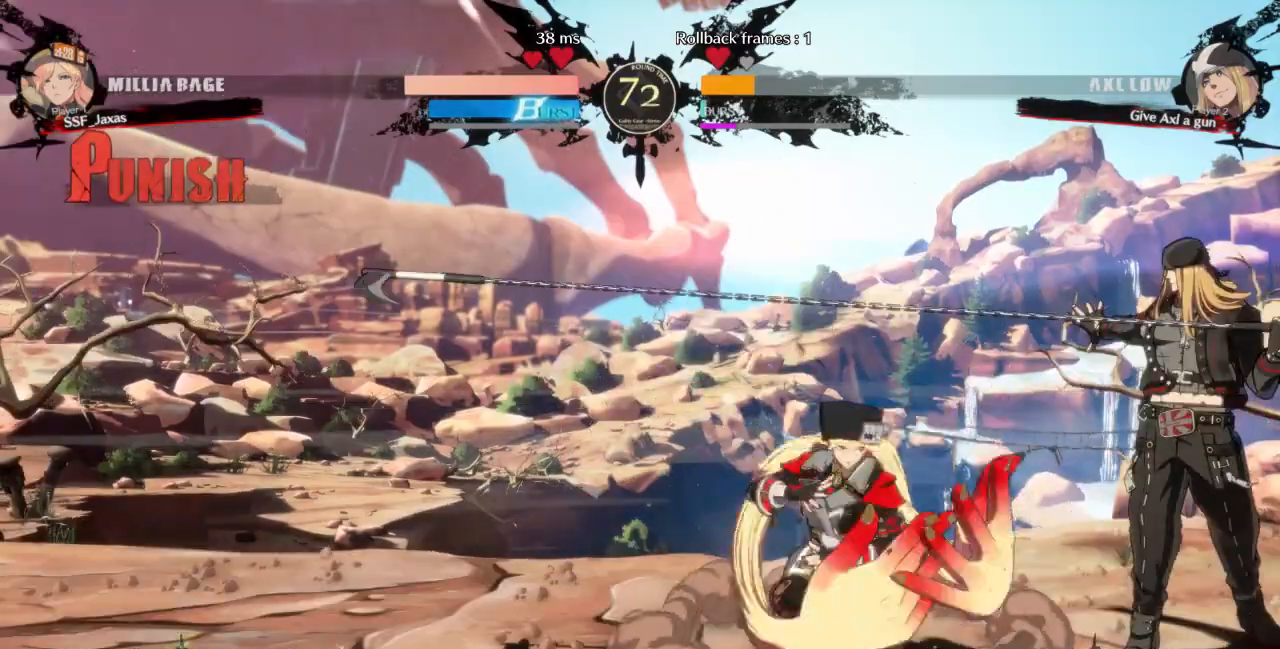
{"buttons": ["DPAD_DOWN"], "events": [[367, "SQUARE", "down"], [467, "SQUARE", "up"], [500, "DPAD_LEFT", "up"]]}
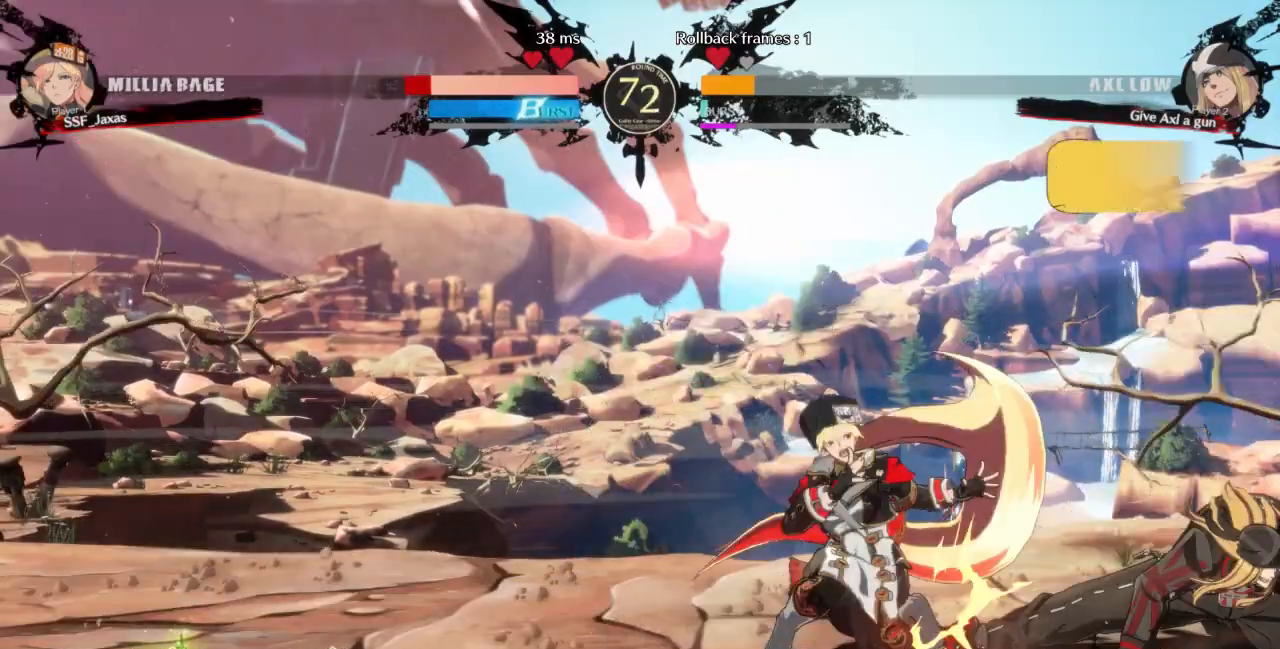
{"buttons": ["DPAD_DOWN", "DPAD_LEFT"], "events": [[33, "R2", "down"], [233, "DPAD_LEFT", "down"], [267, "R2", "up"]]}
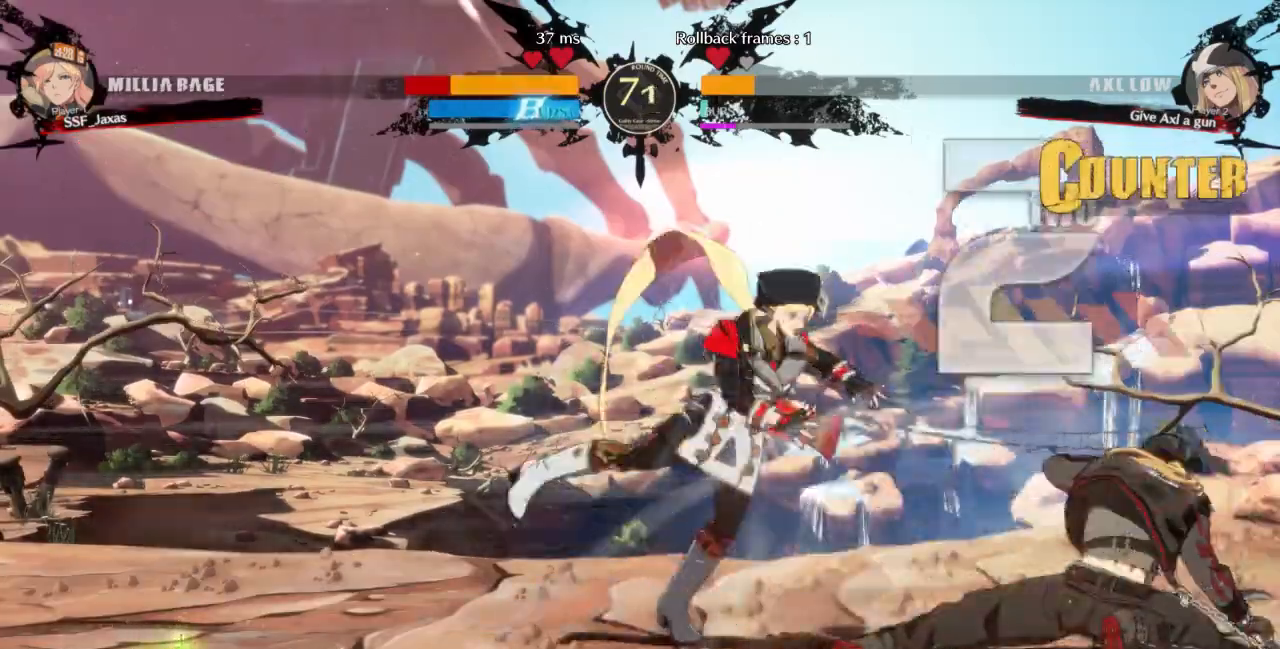
{"buttons": ["DPAD_DOWN", "DPAD_LEFT"], "events": [[100, "SQUARE", "down"], [100, "TRIANGLE", "down"], [200, "DPAD_DOWN", "up"], [300, "SQUARE", "up"], [300, "TRIANGLE", "up"], [333, "SQUARE", "down"], [367, "SQUARE", "up"], [400, "DPAD_DOWN", "down"]]}
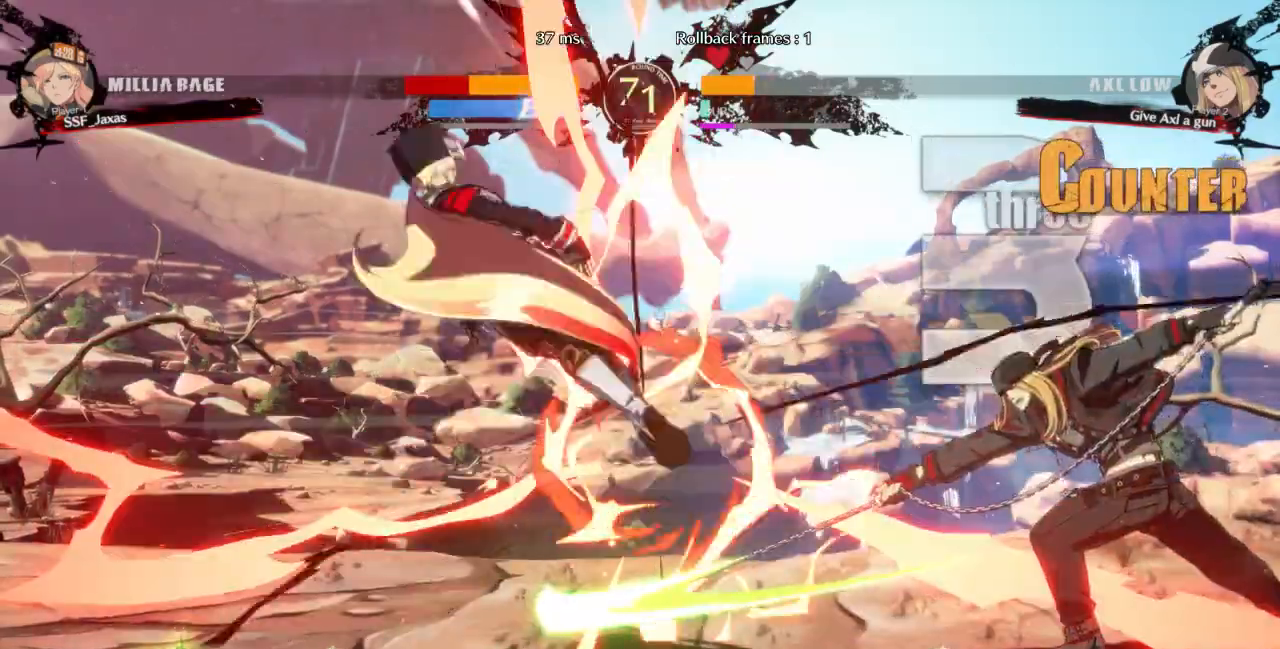
{"buttons": ["SQUARE", "TRIANGLE", "DPAD_LEFT"], "events": [[133, "DPAD_DOWN", "up"], [167, "SQUARE", "down"], [167, "TRIANGLE", "down"]]}
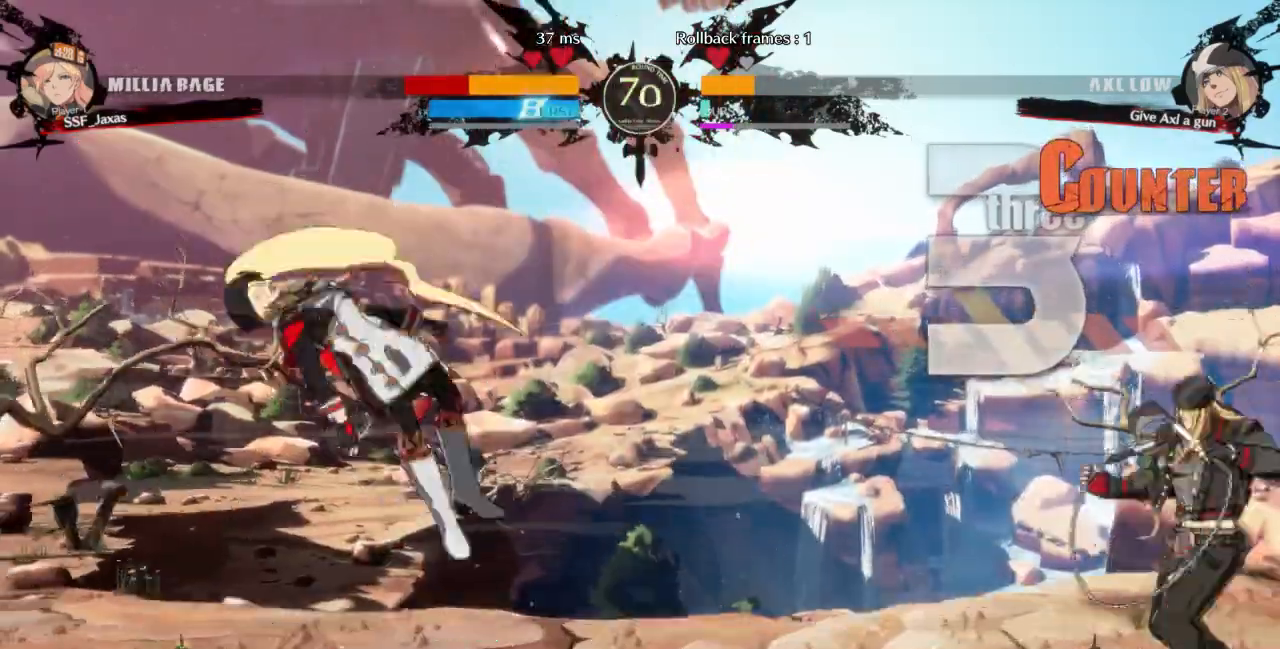
{"buttons": ["DPAD_DOWN", "DPAD_LEFT"], "events": [[67, "SQUARE", "up"], [67, "TRIANGLE", "up"], [233, "DPAD_DOWN", "down"]]}
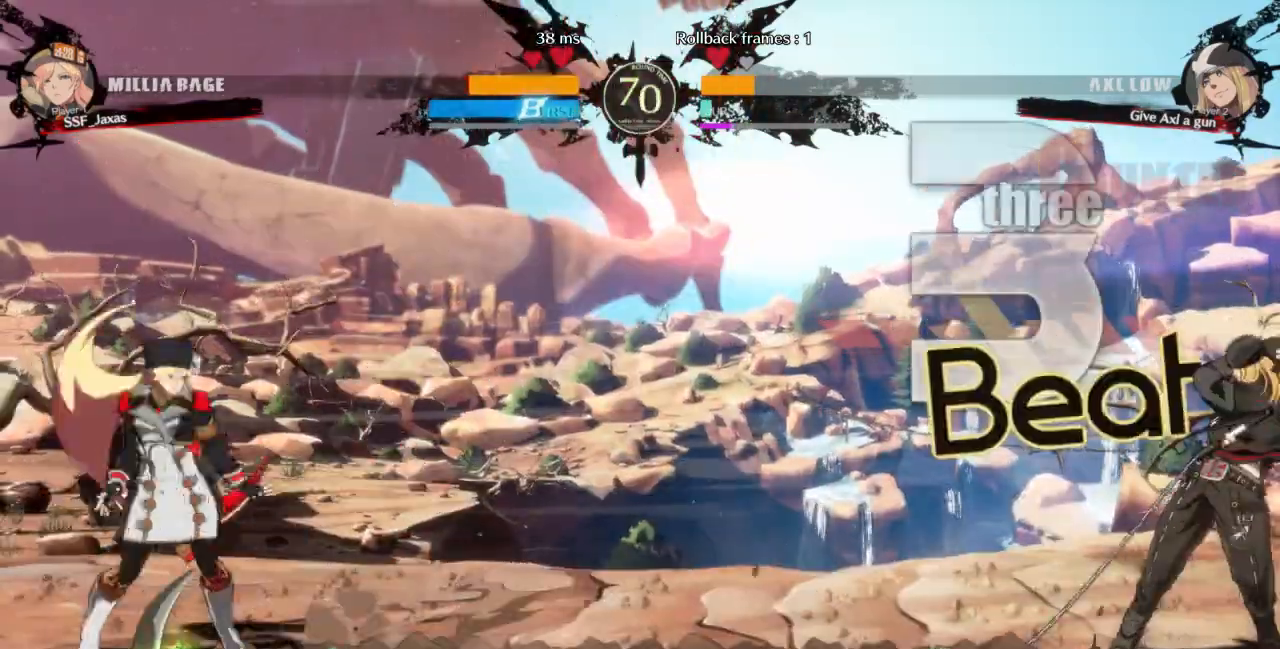
{"buttons": [], "events": [[133, "DPAD_DOWN", "up"], [133, "DPAD_UP", "down"], [200, "DPAD_UP", "up"], [267, "DPAD_LEFT", "up"], [267, "L1", "down"], [333, "L1", "up"]]}
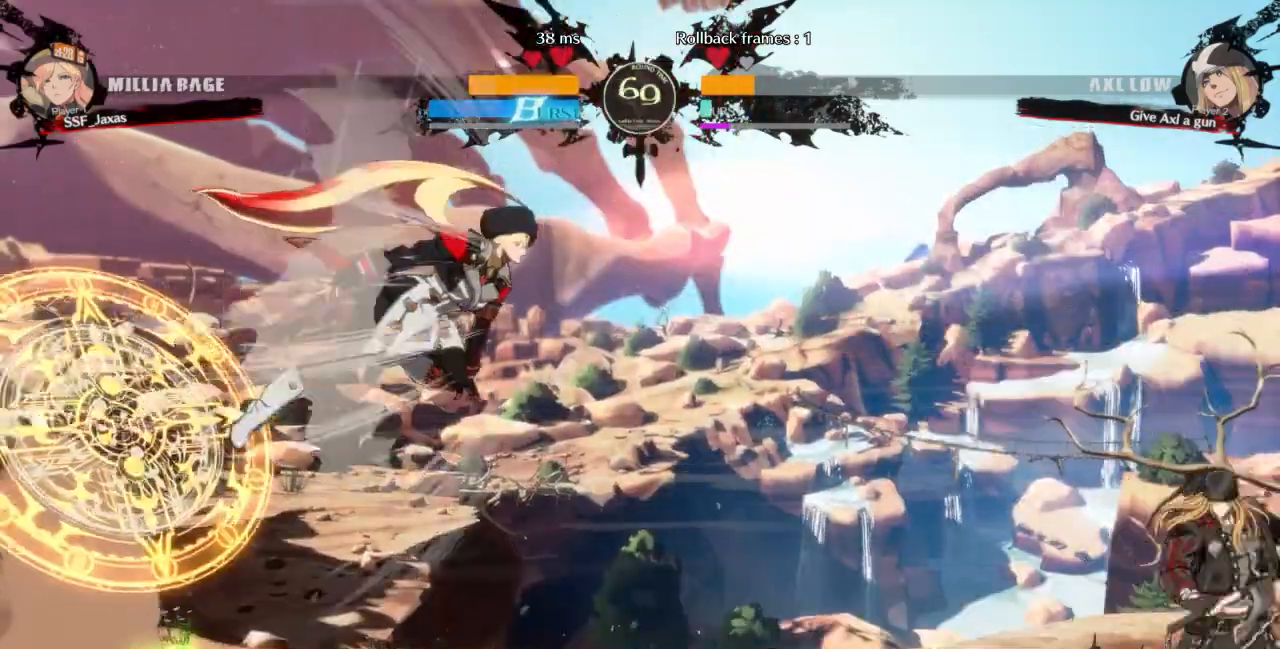
{"buttons": ["DPAD_LEFT"]}
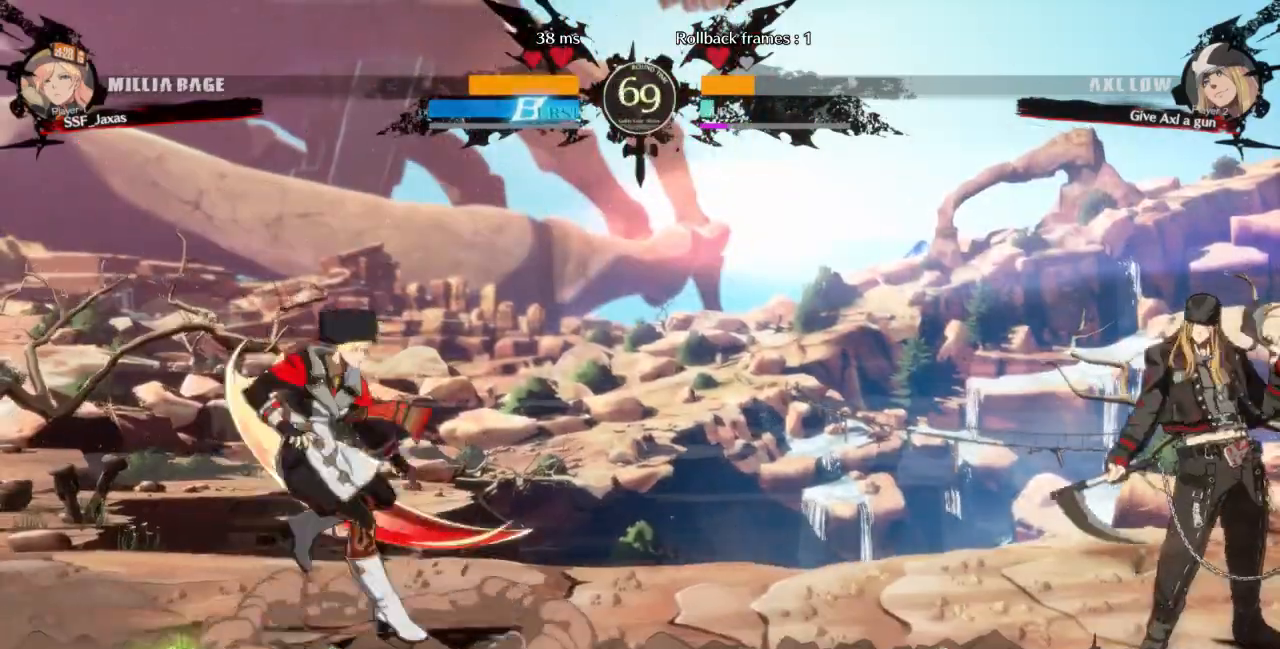
{"buttons": ["DPAD_LEFT"], "events": [[67, "DPAD_LEFT", "up"], [100, "DPAD_RIGHT", "down"], [433, "DPAD_RIGHT", "up"], [467, "DPAD_LEFT", "down"]]}
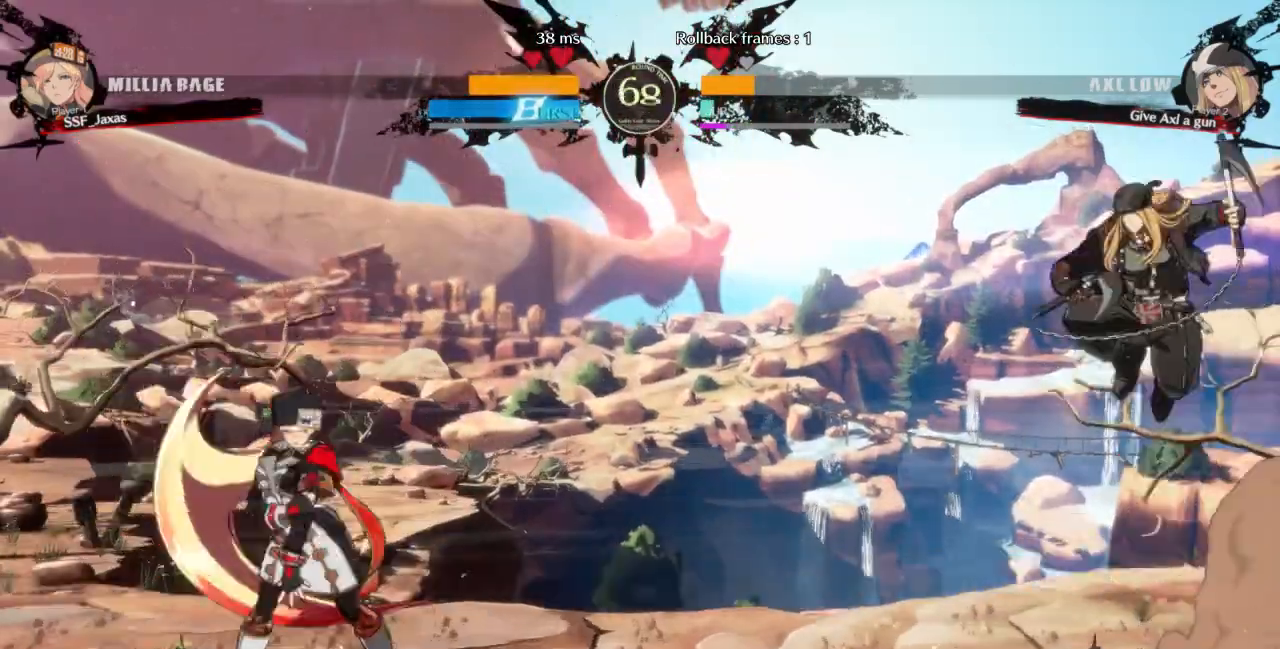
{"buttons": ["DPAD_LEFT"], "events": [[100, "DPAD_LEFT", "up"], [133, "DPAD_RIGHT", "down"], [300, "DPAD_LEFT", "down"], [300, "DPAD_RIGHT", "up"]]}
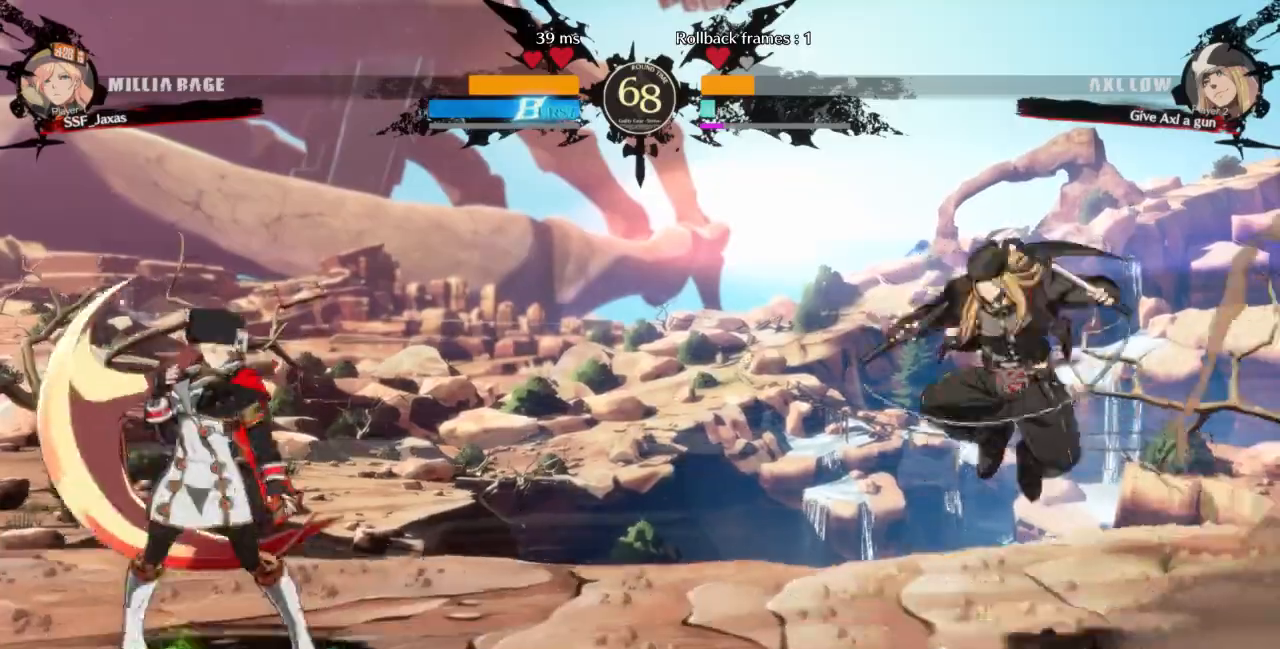
{"buttons": ["DPAD_LEFT"]}
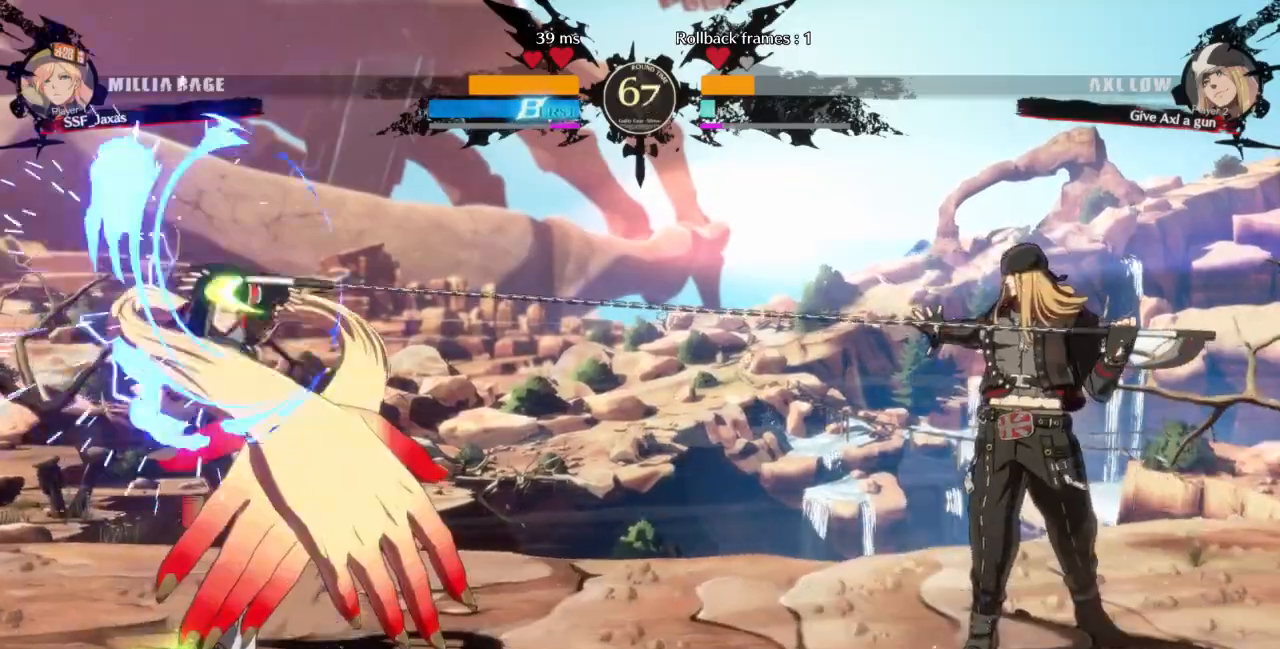
{"buttons": ["DPAD_DOWN", "DPAD_LEFT"], "events": [[367, "DPAD_DOWN", "down"]]}